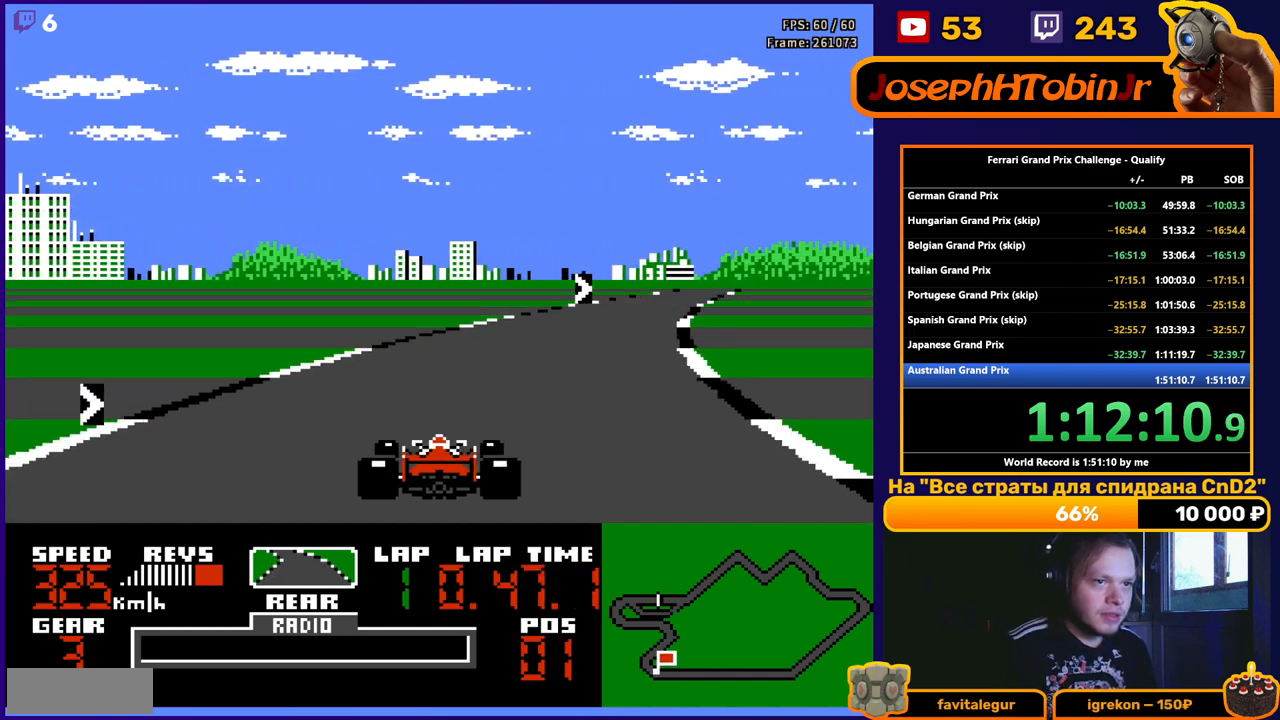
Gameplay with a controller (Nintendo layout); each line is a JSON object with the inputs held at the frame after it. "events" lists button and stick changes between this image and that frame as [ms after this image, input, new state], when the widget could be followed in between. Not read: L3 R3.
{"buttons": ["A", "DPAD_RIGHT"], "events": [[17, "DPAD_RIGHT", "down"], [300, "DPAD_RIGHT", "up"], [383, "DPAD_RIGHT", "down"]]}
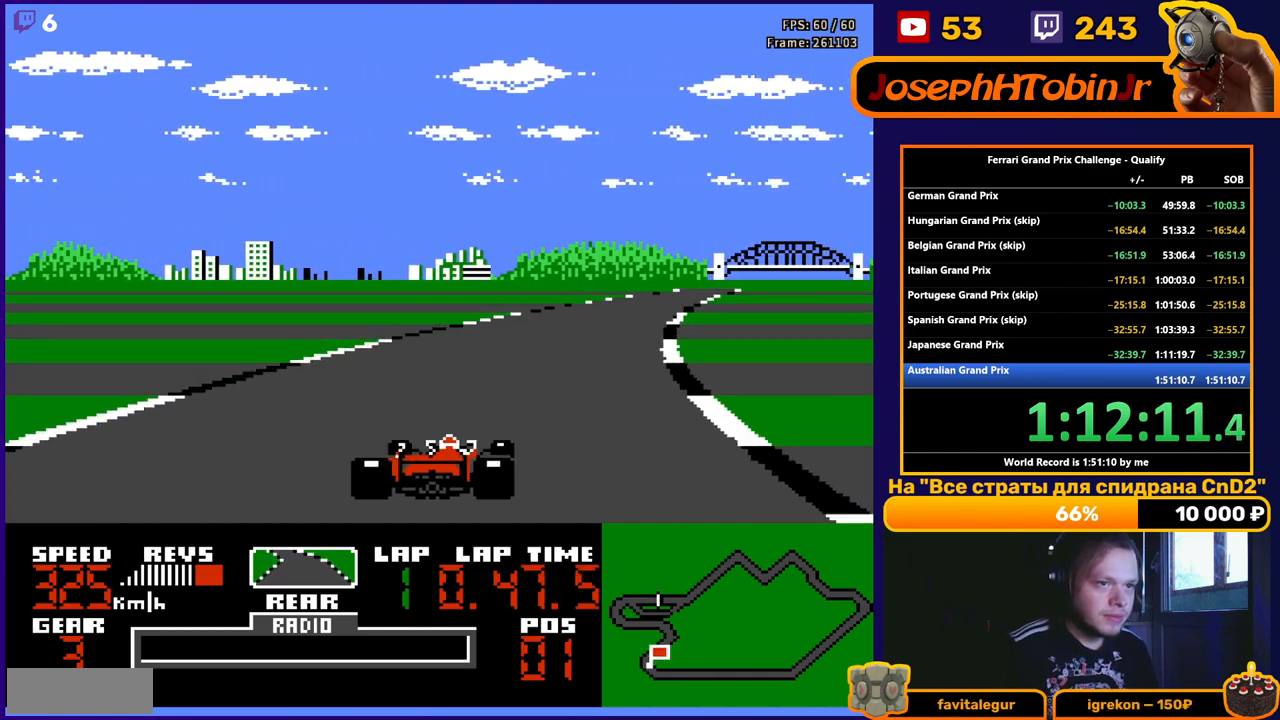
{"buttons": ["A", "DPAD_RIGHT"], "events": [[183, "DPAD_RIGHT", "up"], [433, "DPAD_RIGHT", "down"]]}
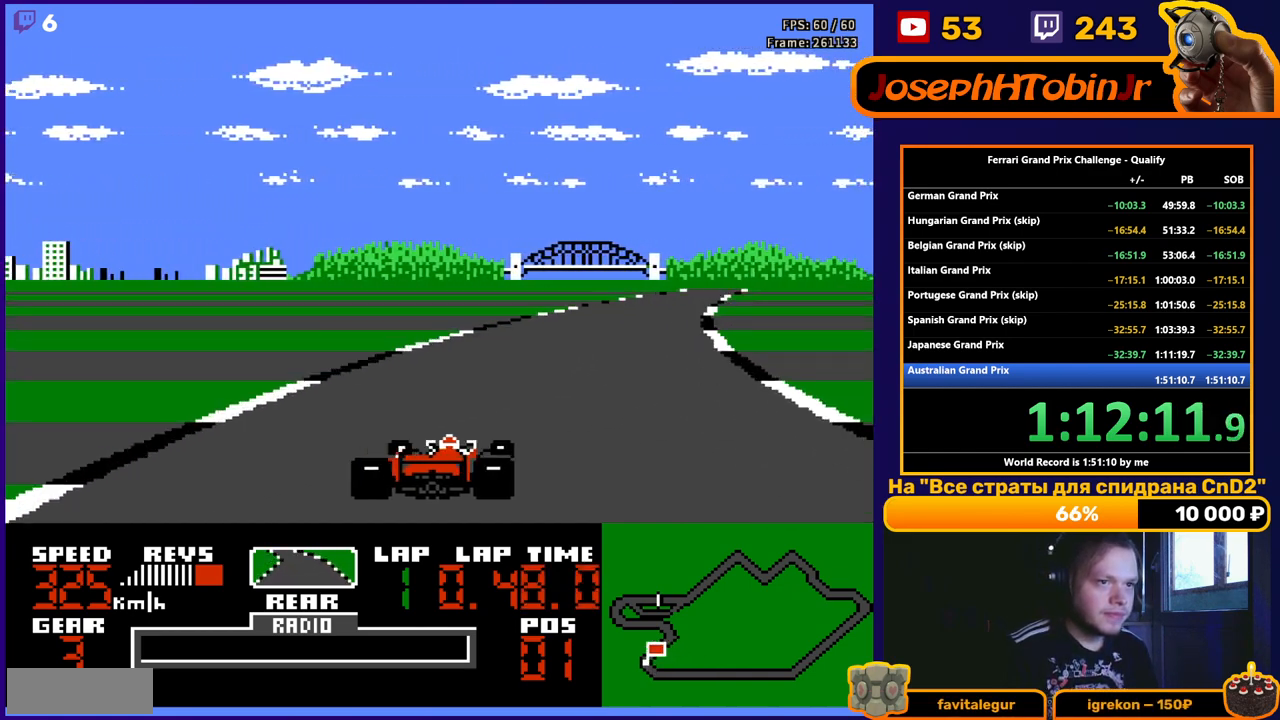
{"buttons": ["A", "DPAD_RIGHT"], "events": [[217, "DPAD_RIGHT", "up"], [300, "DPAD_RIGHT", "down"]]}
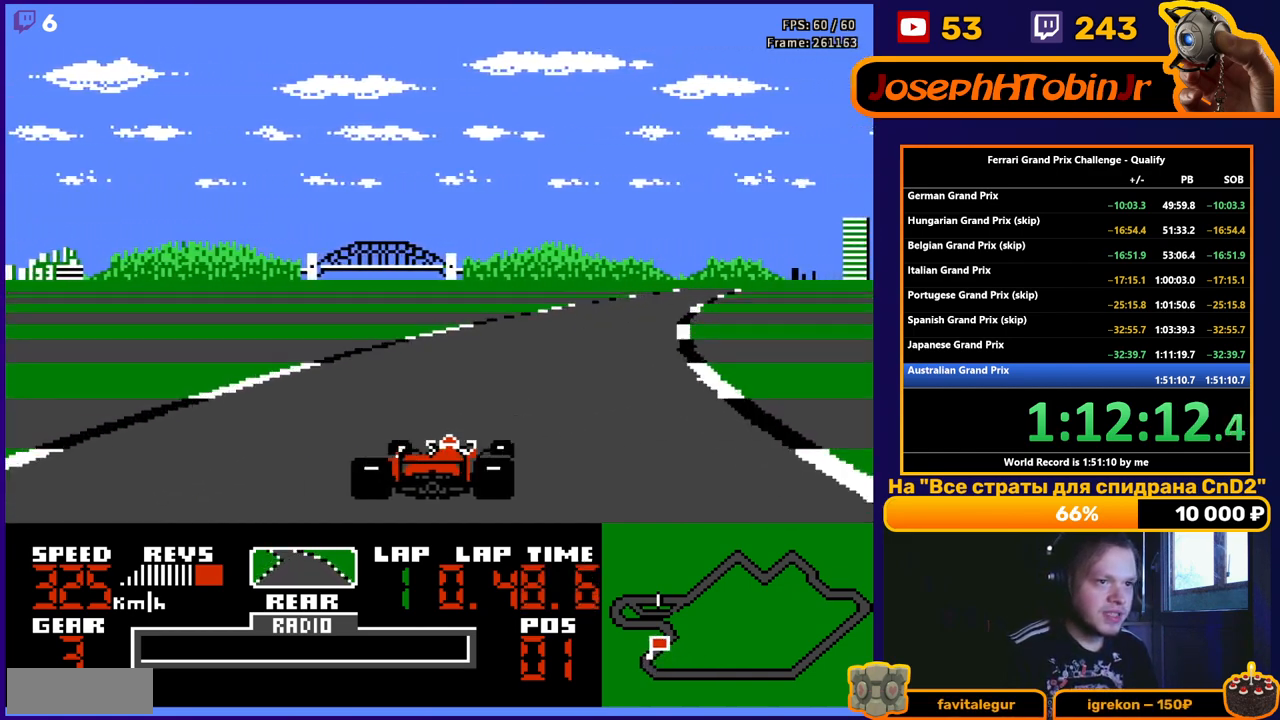
{"buttons": ["A"], "events": [[17, "DPAD_RIGHT", "up"], [100, "DPAD_RIGHT", "down"], [367, "DPAD_RIGHT", "up"]]}
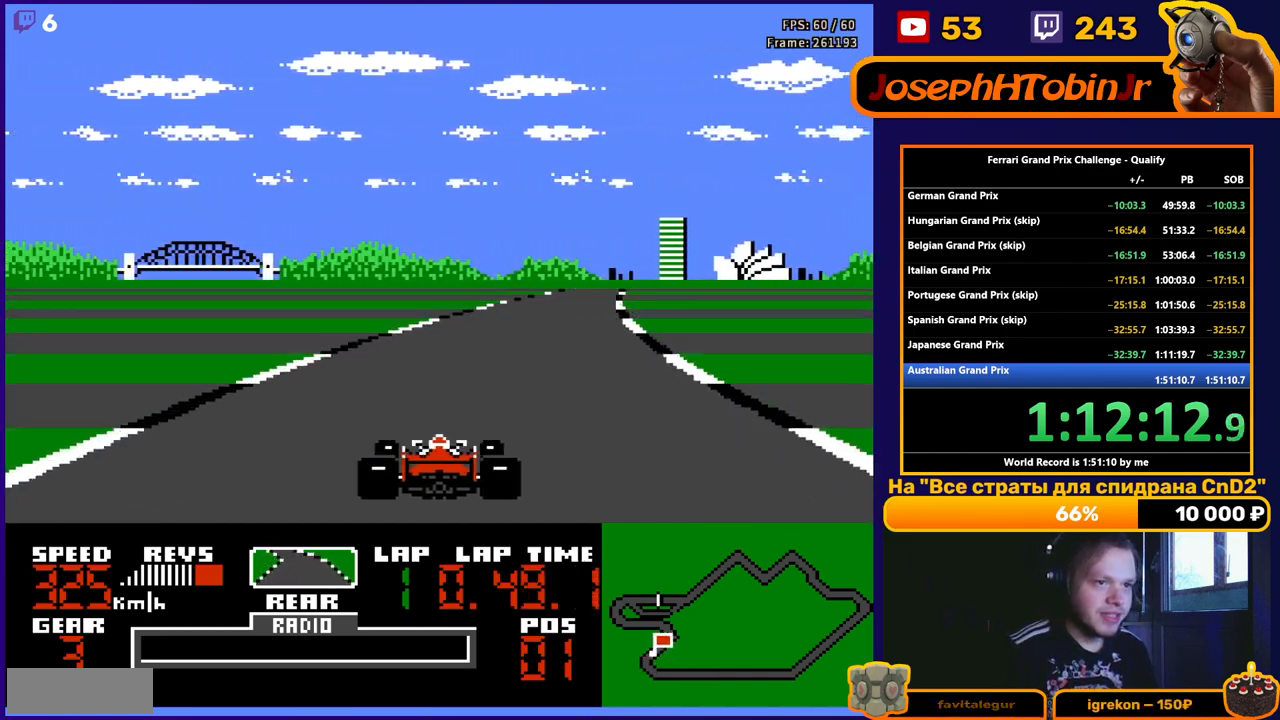
{"buttons": ["A"], "events": [[17, "DPAD_RIGHT", "down"], [133, "DPAD_RIGHT", "up"]]}
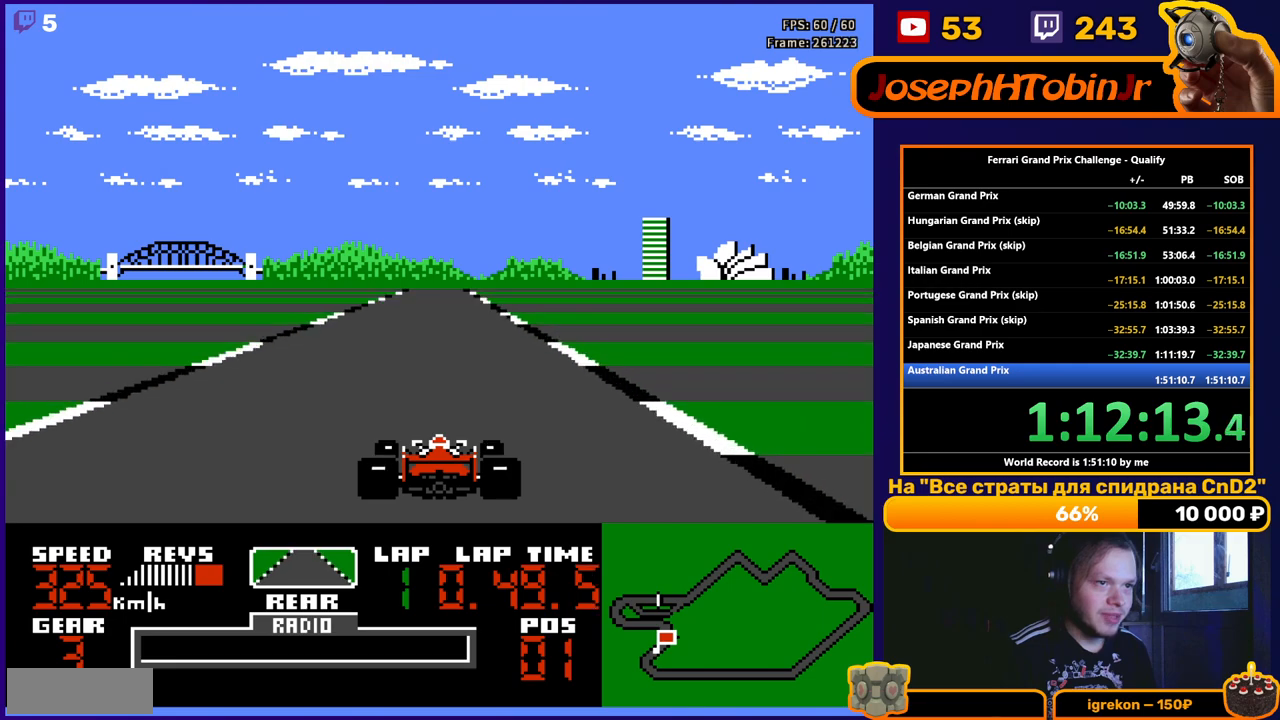
{"buttons": ["A"], "events": []}
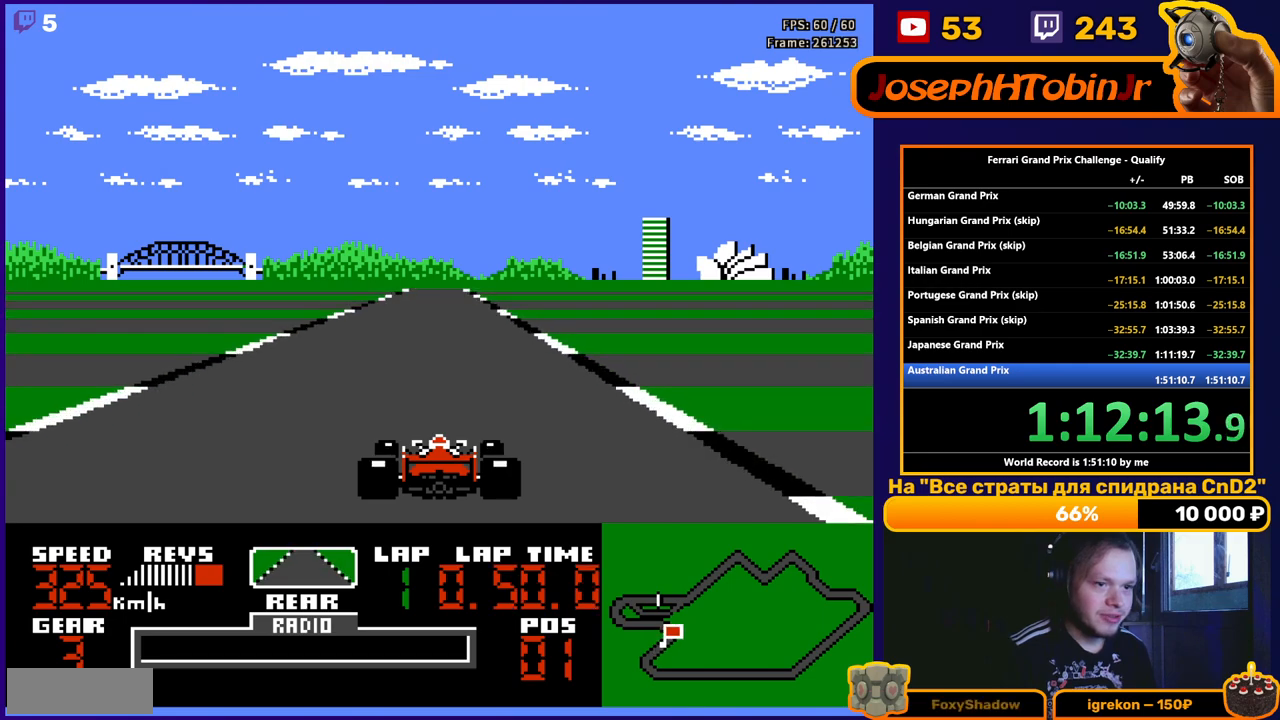
{"buttons": ["A"], "events": [[283, "DPAD_LEFT", "down"], [367, "DPAD_LEFT", "up"]]}
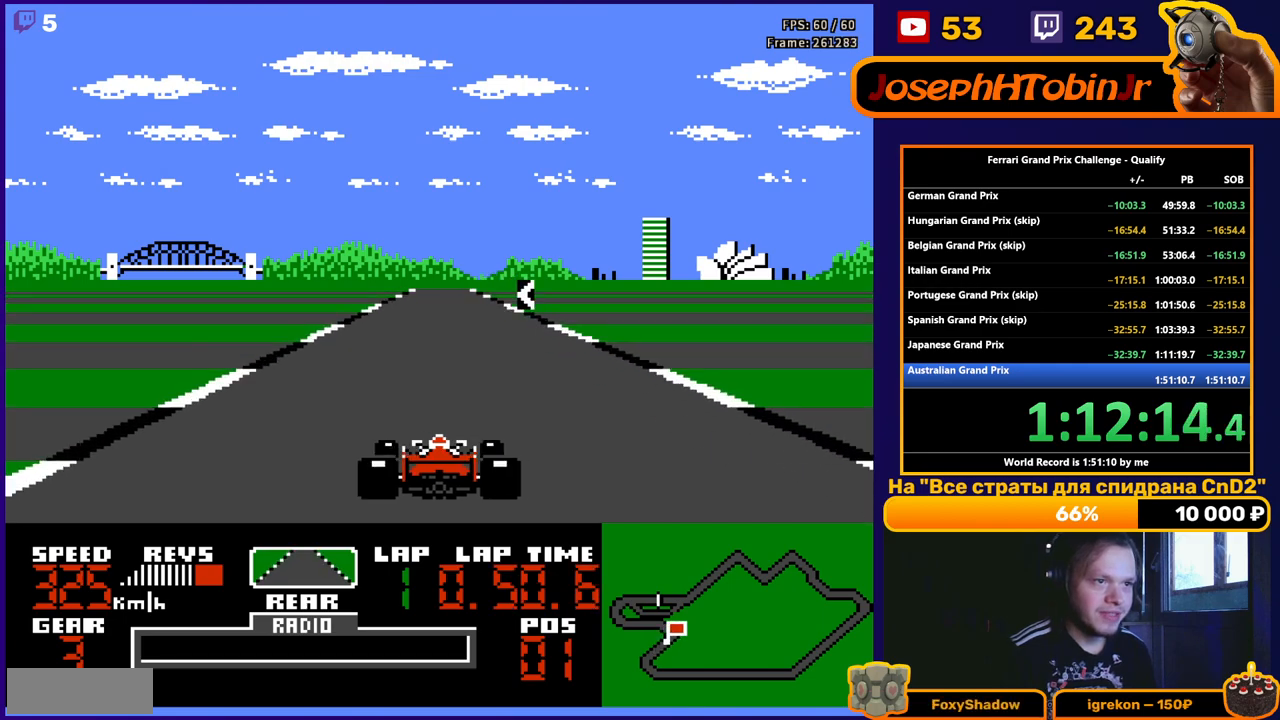
{"buttons": ["A"], "events": [[367, "DPAD_LEFT", "down"], [483, "DPAD_LEFT", "up"]]}
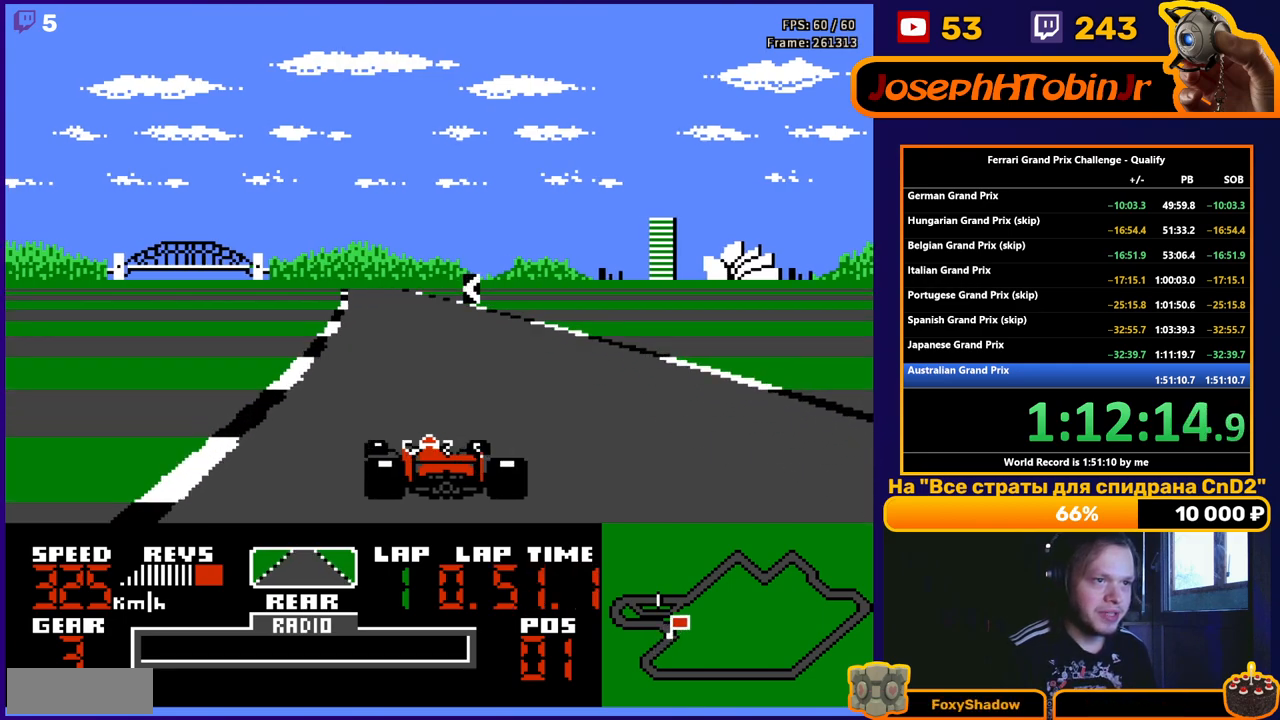
{"buttons": ["A", "DPAD_LEFT"], "events": [[267, "DPAD_LEFT", "down"]]}
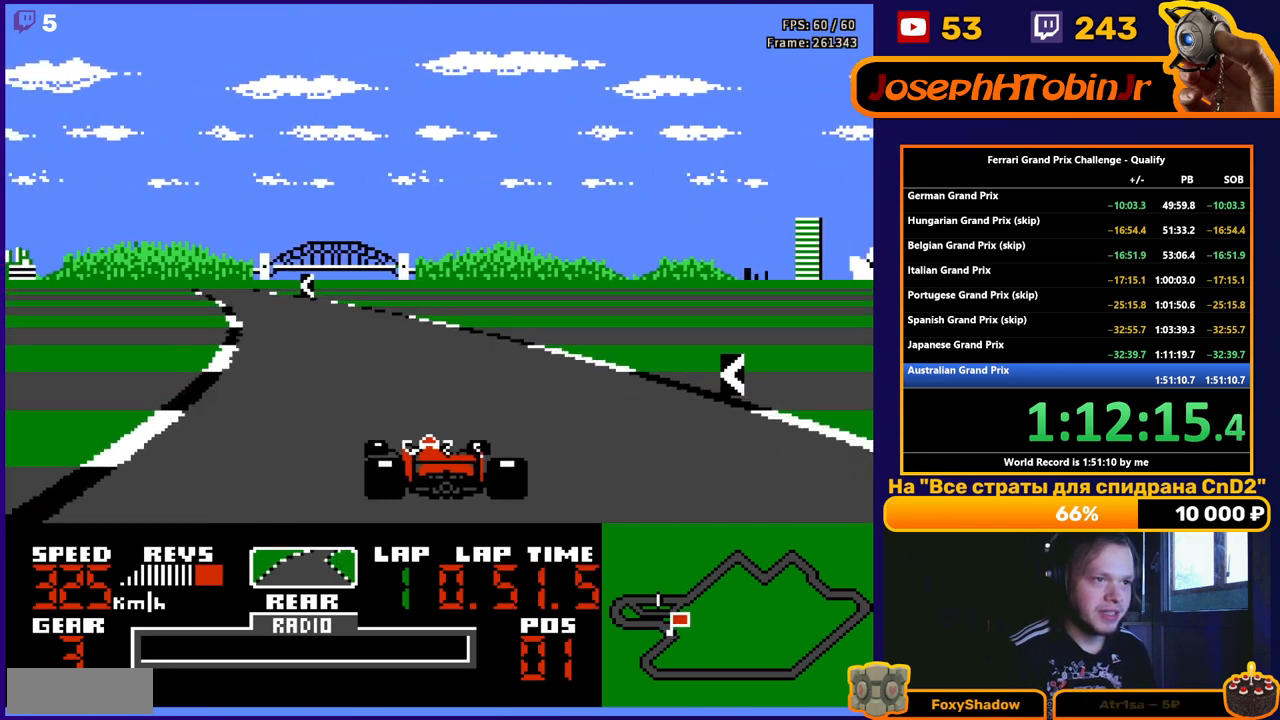
{"buttons": ["A", "DPAD_LEFT"], "events": [[17, "DPAD_LEFT", "up"], [133, "DPAD_LEFT", "down"], [333, "DPAD_LEFT", "up"], [450, "DPAD_LEFT", "down"]]}
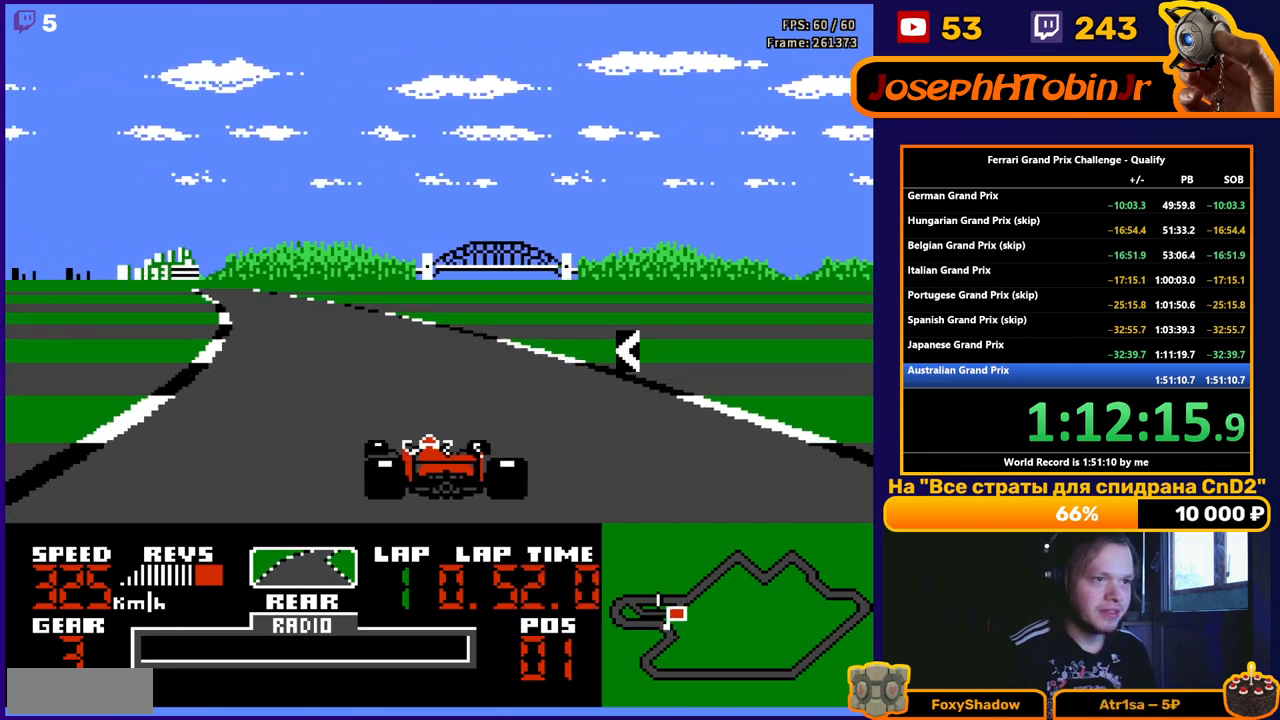
{"buttons": ["A"], "events": [[133, "DPAD_LEFT", "up"], [233, "DPAD_LEFT", "down"], [383, "DPAD_LEFT", "up"]]}
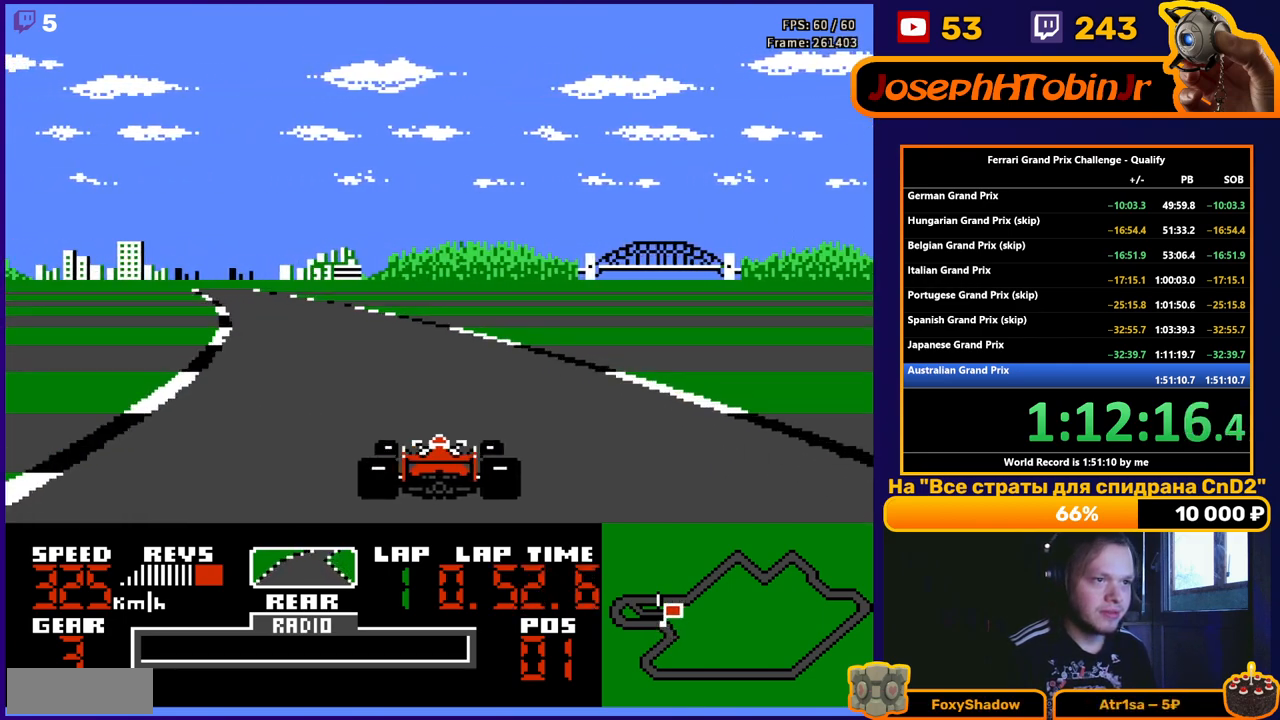
{"buttons": ["A", "DPAD_LEFT"], "events": [[17, "DPAD_LEFT", "down"], [150, "DPAD_LEFT", "up"], [283, "DPAD_LEFT", "down"], [400, "DPAD_LEFT", "up"], [500, "DPAD_LEFT", "down"]]}
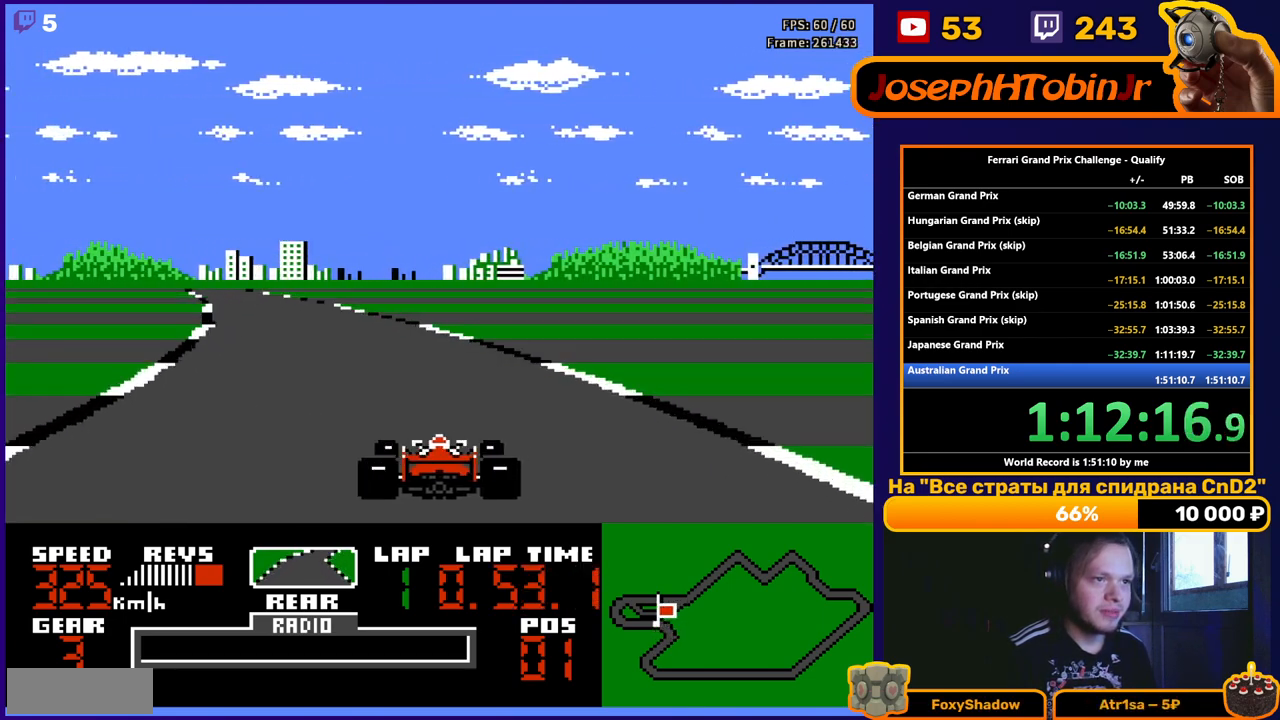
{"buttons": ["A", "DPAD_RIGHT"], "events": [[133, "DPAD_LEFT", "up"], [217, "DPAD_LEFT", "down"], [317, "DPAD_LEFT", "up"], [483, "DPAD_RIGHT", "down"]]}
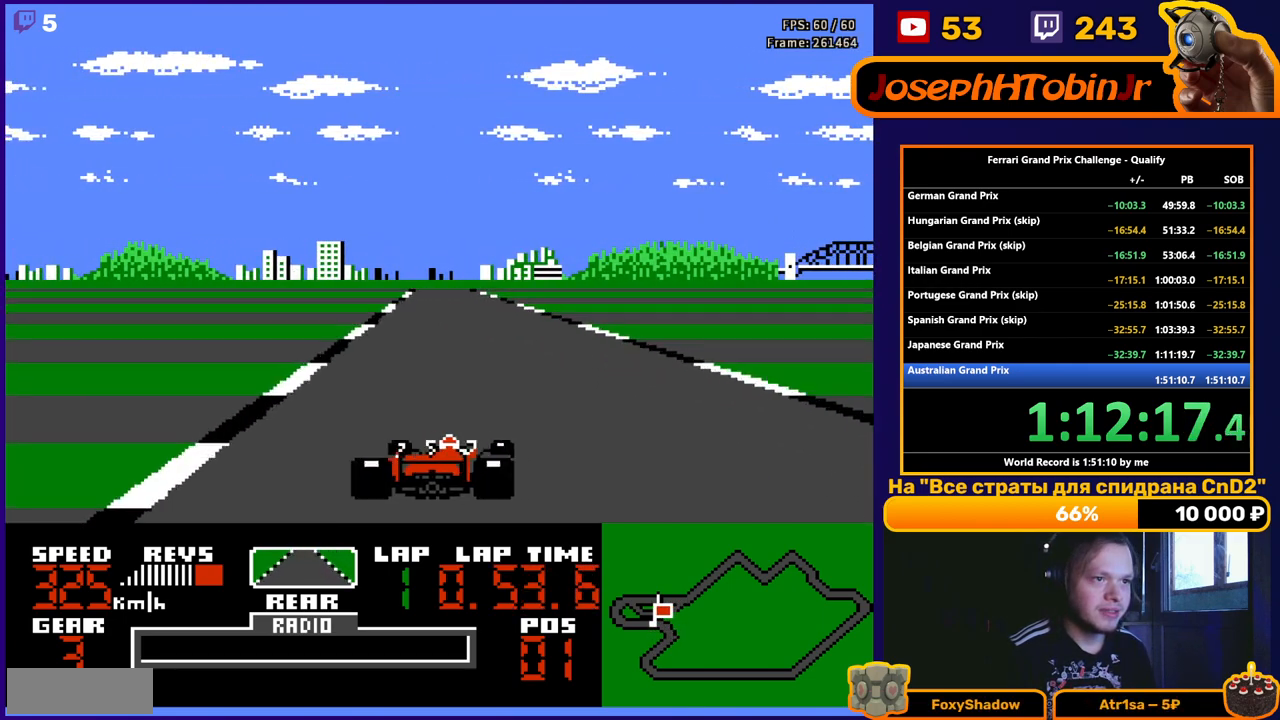
{"buttons": ["A"], "events": [[83, "DPAD_RIGHT", "up"]]}
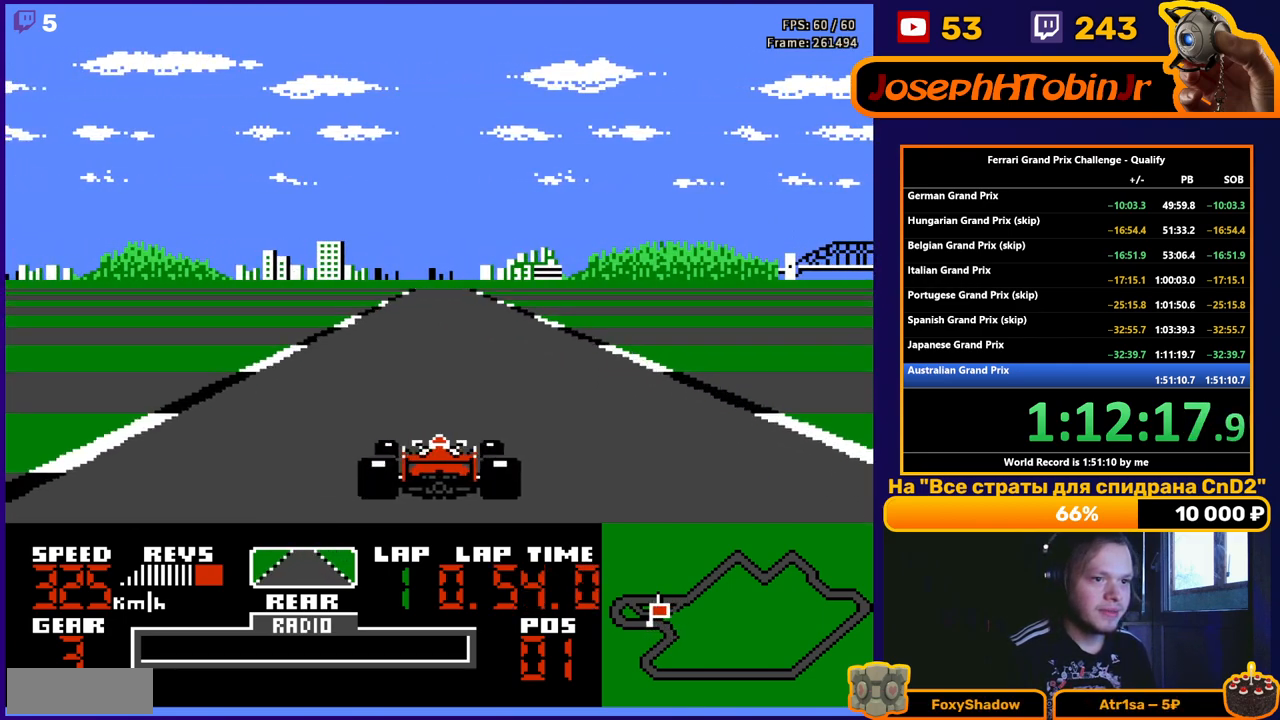
{"buttons": ["A"], "events": []}
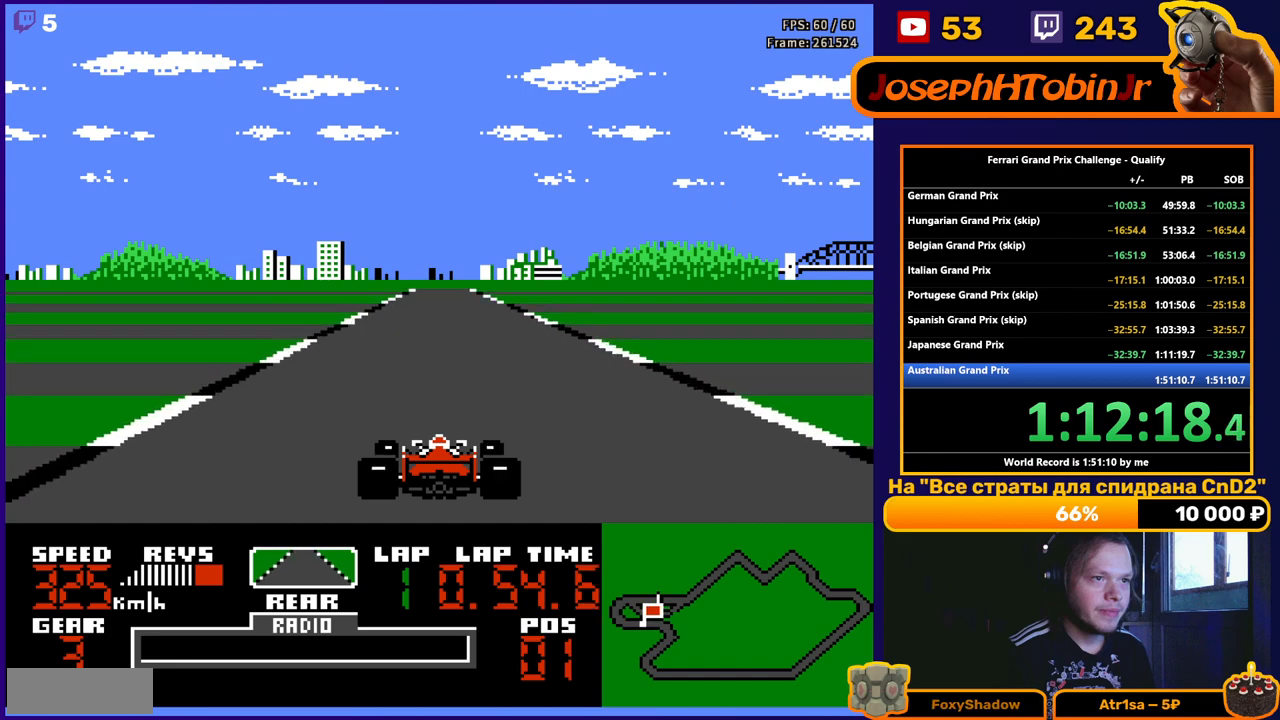
{"buttons": ["A"], "events": []}
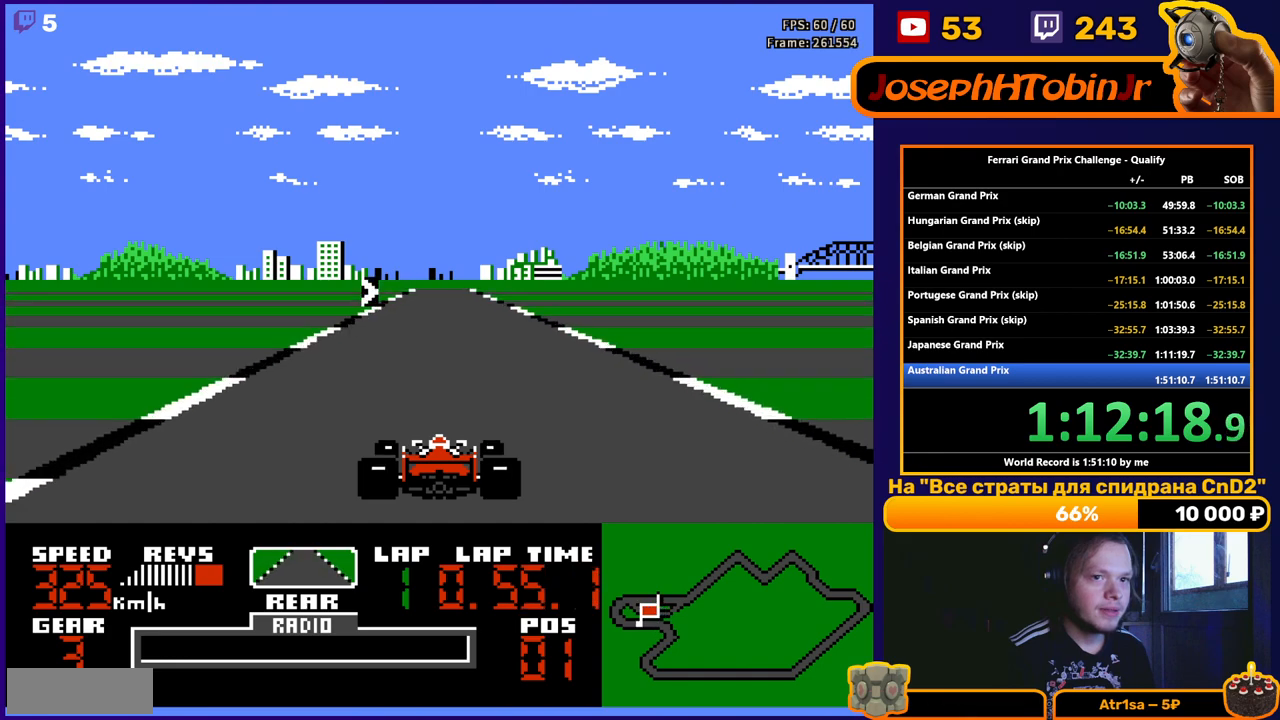
{"buttons": ["A"], "events": [[333, "DPAD_RIGHT", "down"], [417, "DPAD_RIGHT", "up"]]}
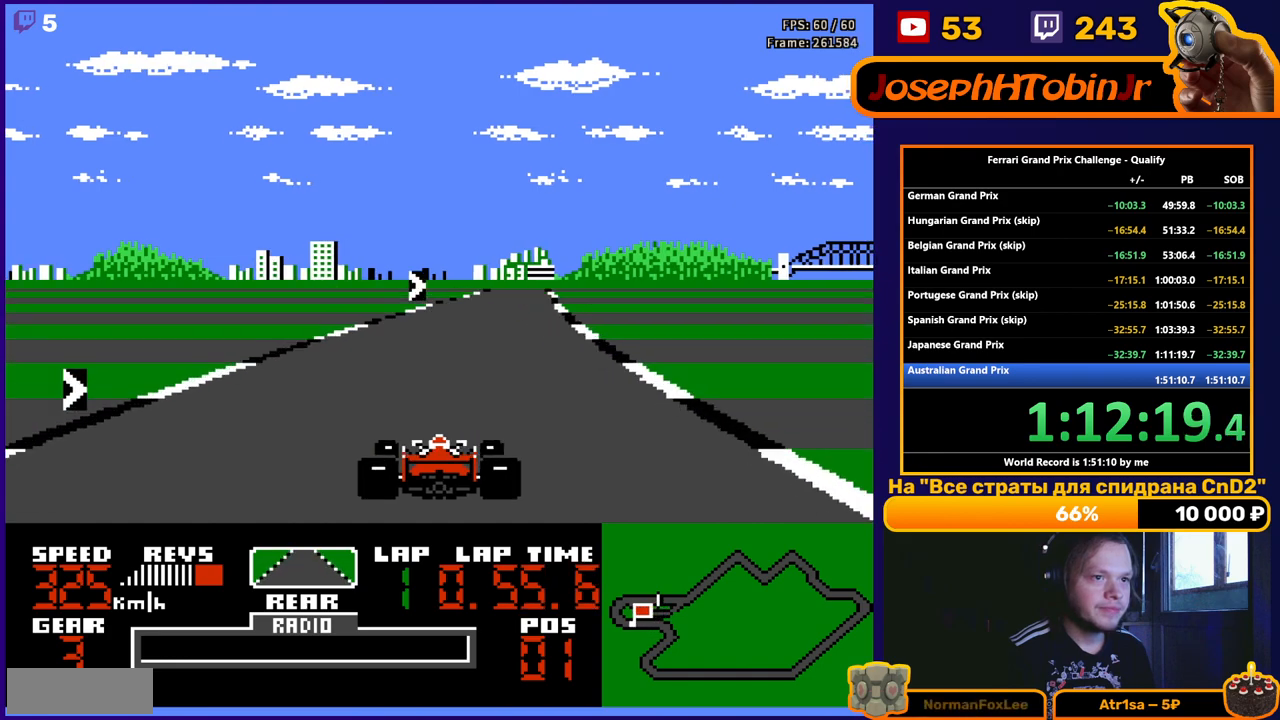
{"buttons": ["A", "DPAD_RIGHT"], "events": [[167, "DPAD_RIGHT", "down"], [333, "DPAD_RIGHT", "up"], [417, "DPAD_RIGHT", "down"]]}
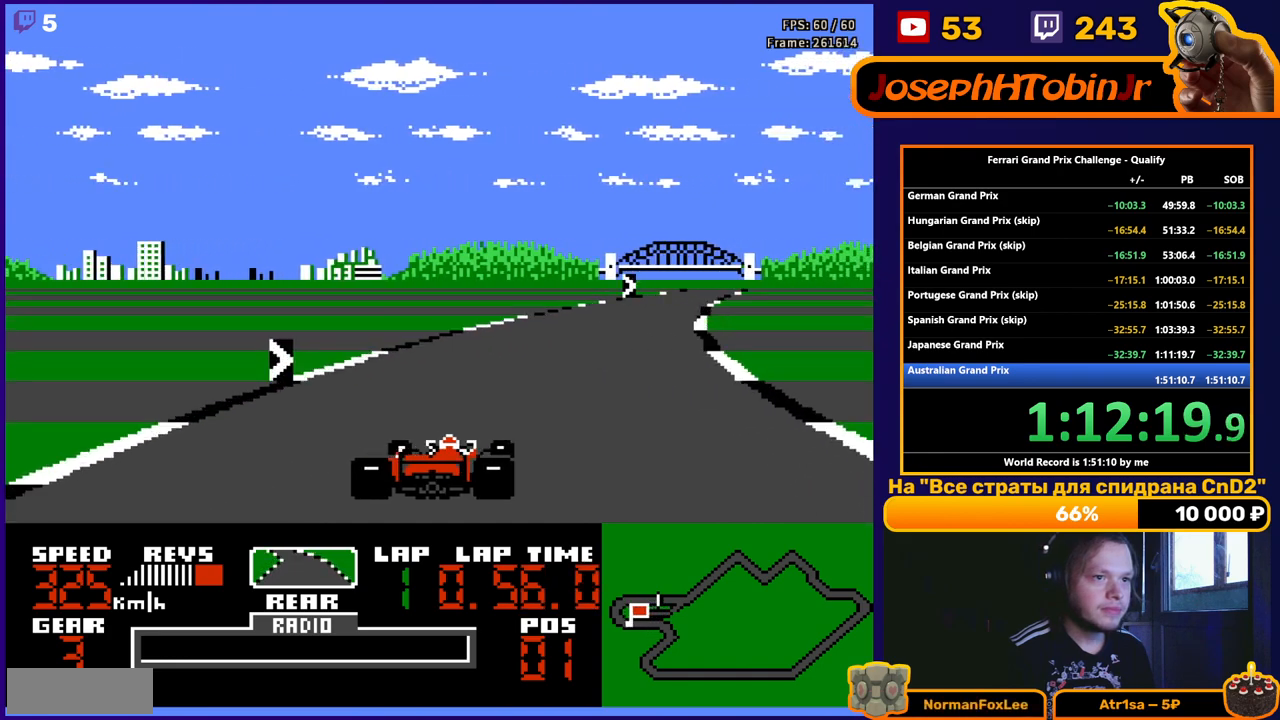
{"buttons": ["A", "DPAD_RIGHT"], "events": [[300, "DPAD_RIGHT", "up"], [433, "DPAD_RIGHT", "down"]]}
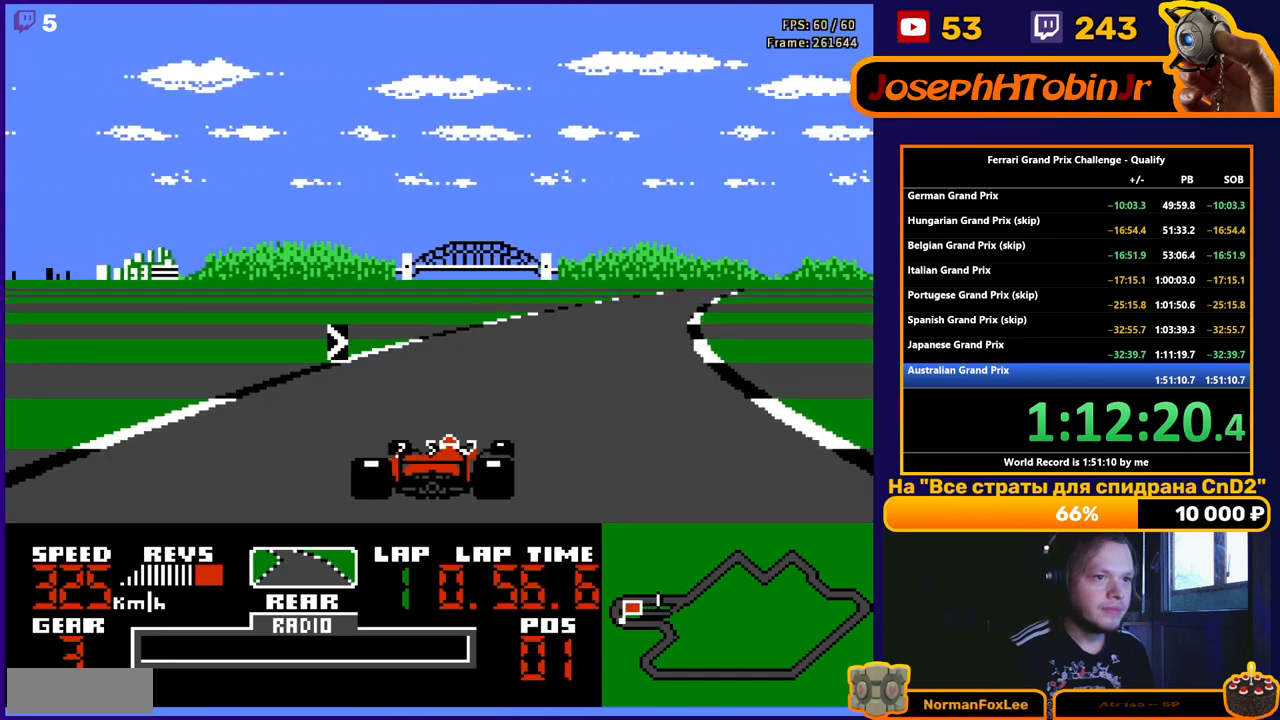
{"buttons": ["A", "DPAD_RIGHT"], "events": [[233, "DPAD_RIGHT", "up"], [383, "DPAD_RIGHT", "down"]]}
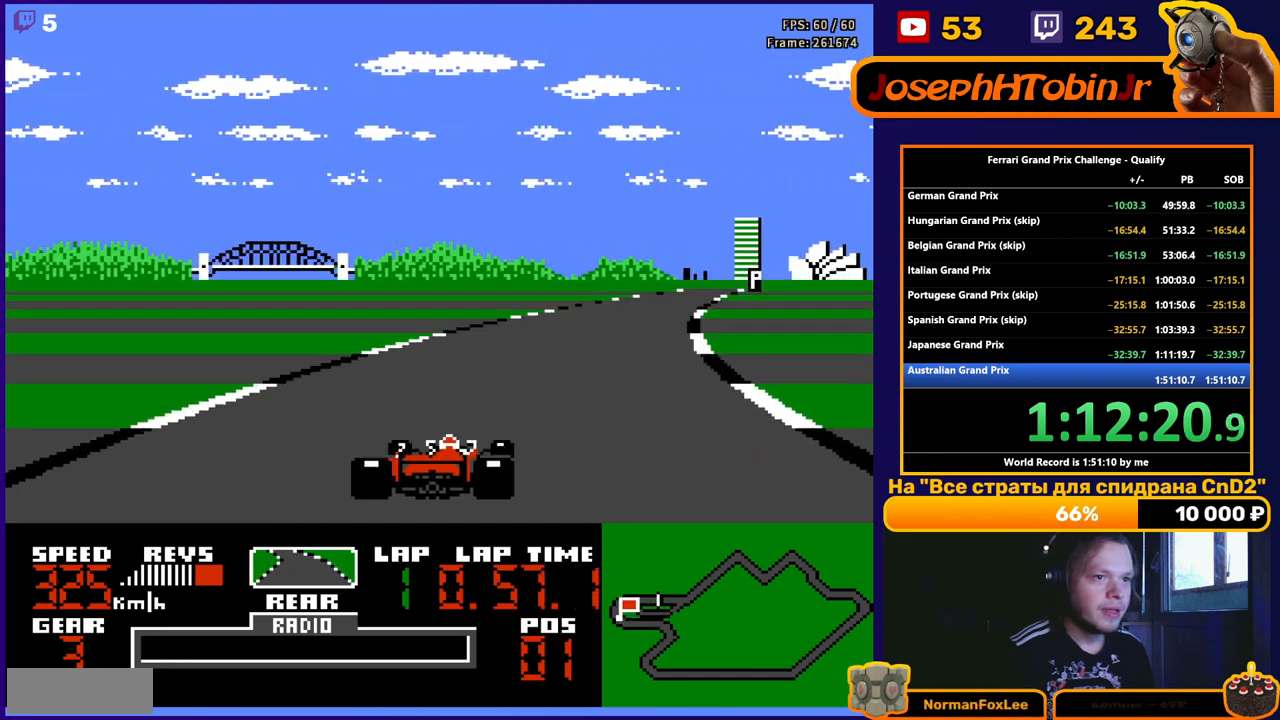
{"buttons": ["A"], "events": [[117, "DPAD_RIGHT", "up"], [250, "DPAD_RIGHT", "down"], [450, "DPAD_RIGHT", "up"]]}
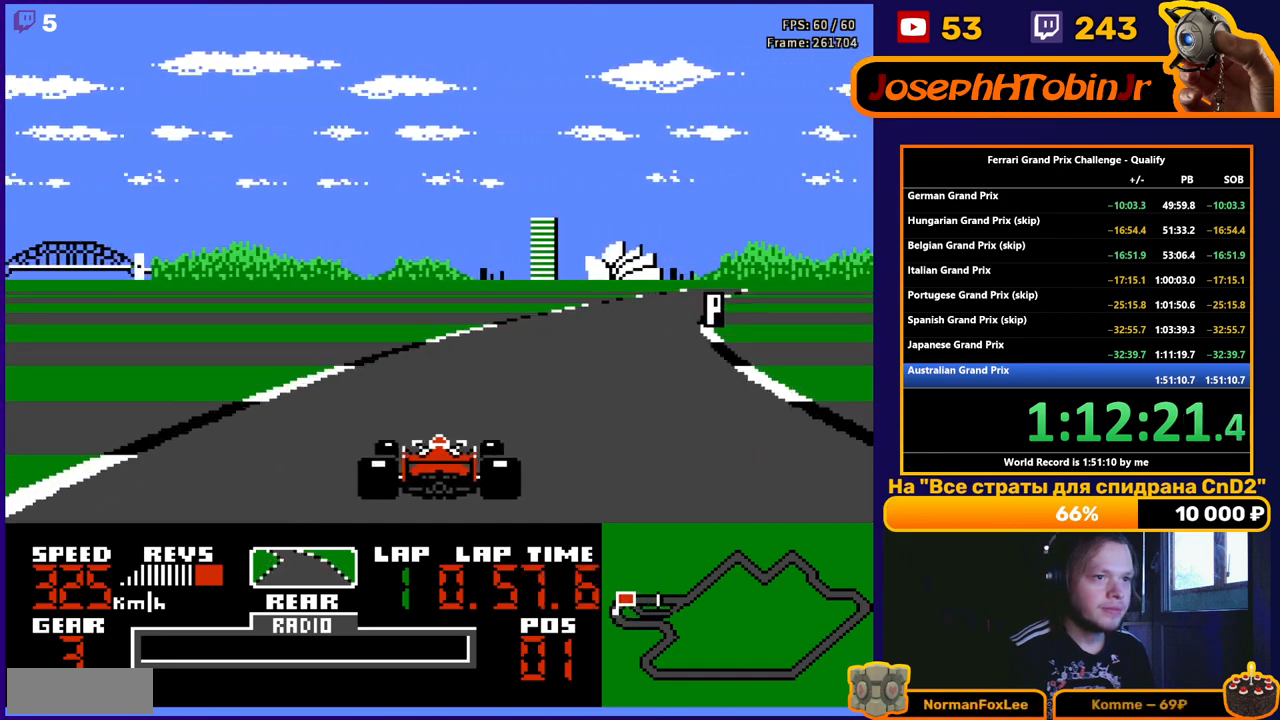
{"buttons": ["A", "DPAD_RIGHT"], "events": [[83, "DPAD_RIGHT", "down"], [300, "DPAD_RIGHT", "up"], [433, "DPAD_RIGHT", "down"]]}
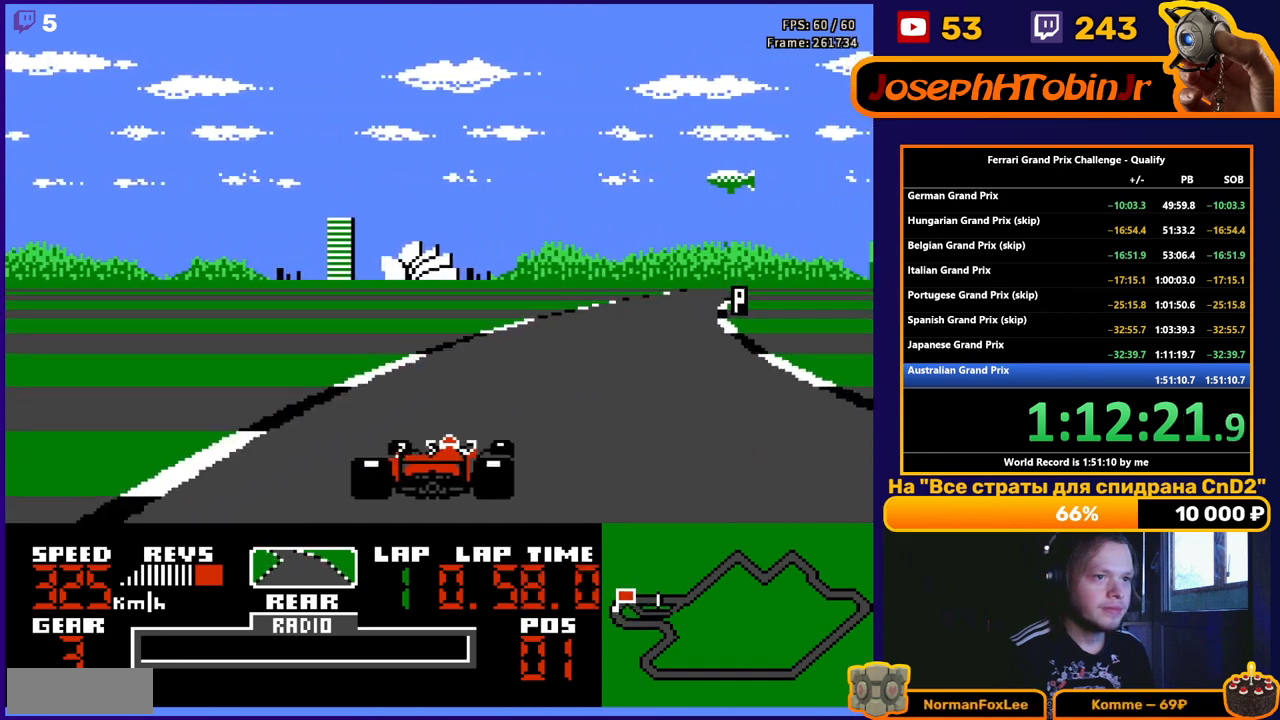
{"buttons": ["A", "DPAD_RIGHT"], "events": [[250, "DPAD_RIGHT", "up"], [350, "DPAD_RIGHT", "down"]]}
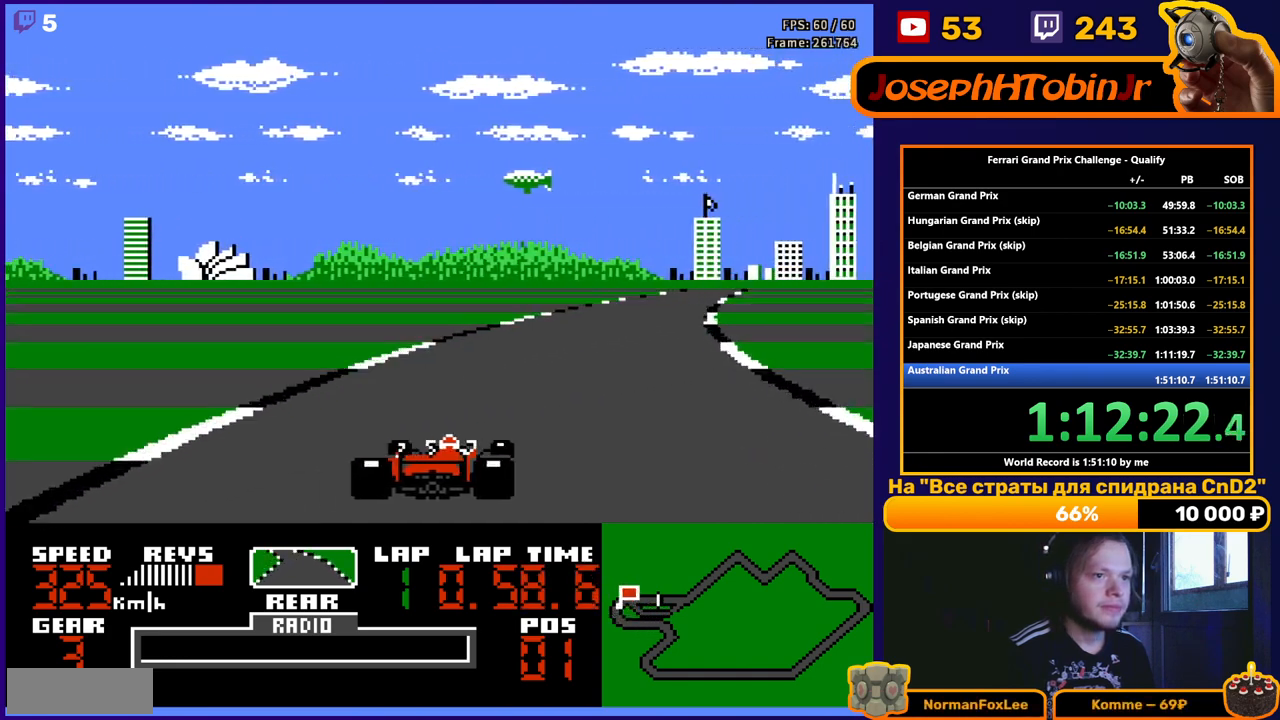
{"buttons": ["A", "DPAD_RIGHT"], "events": [[133, "DPAD_RIGHT", "up"], [250, "DPAD_RIGHT", "down"]]}
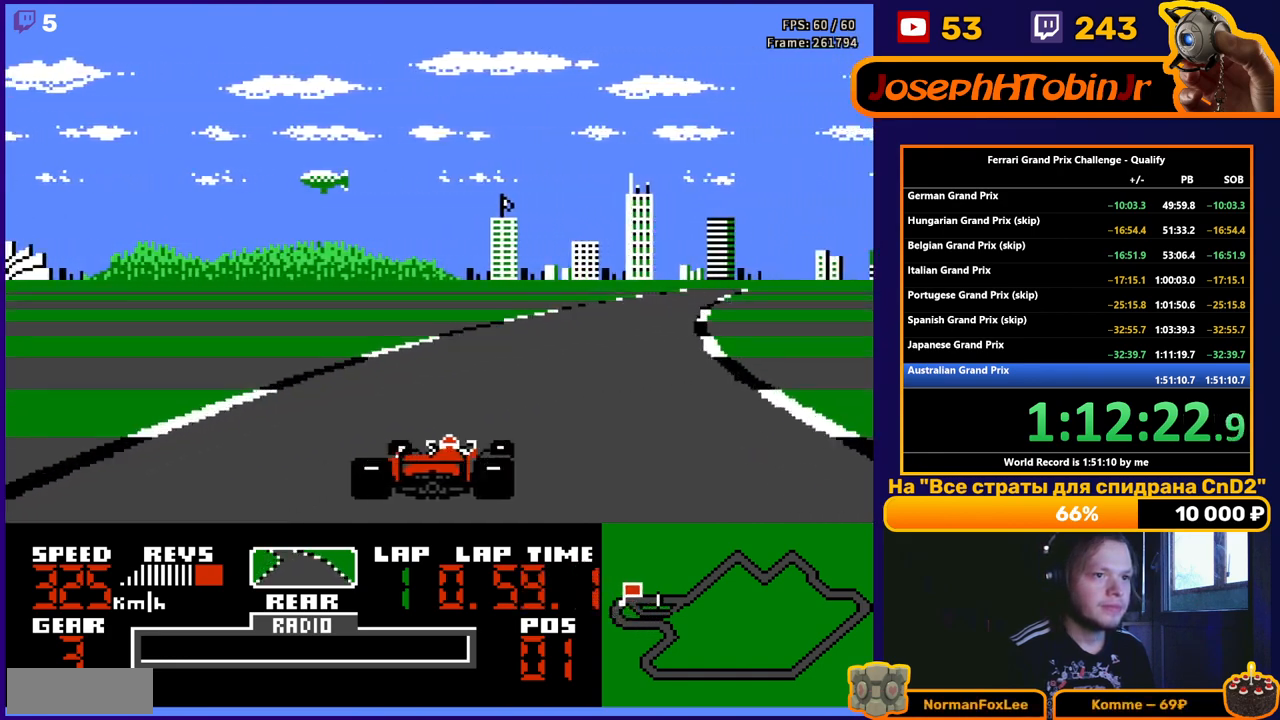
{"buttons": ["A", "DPAD_RIGHT"], "events": [[133, "DPAD_RIGHT", "up"], [217, "DPAD_RIGHT", "down"]]}
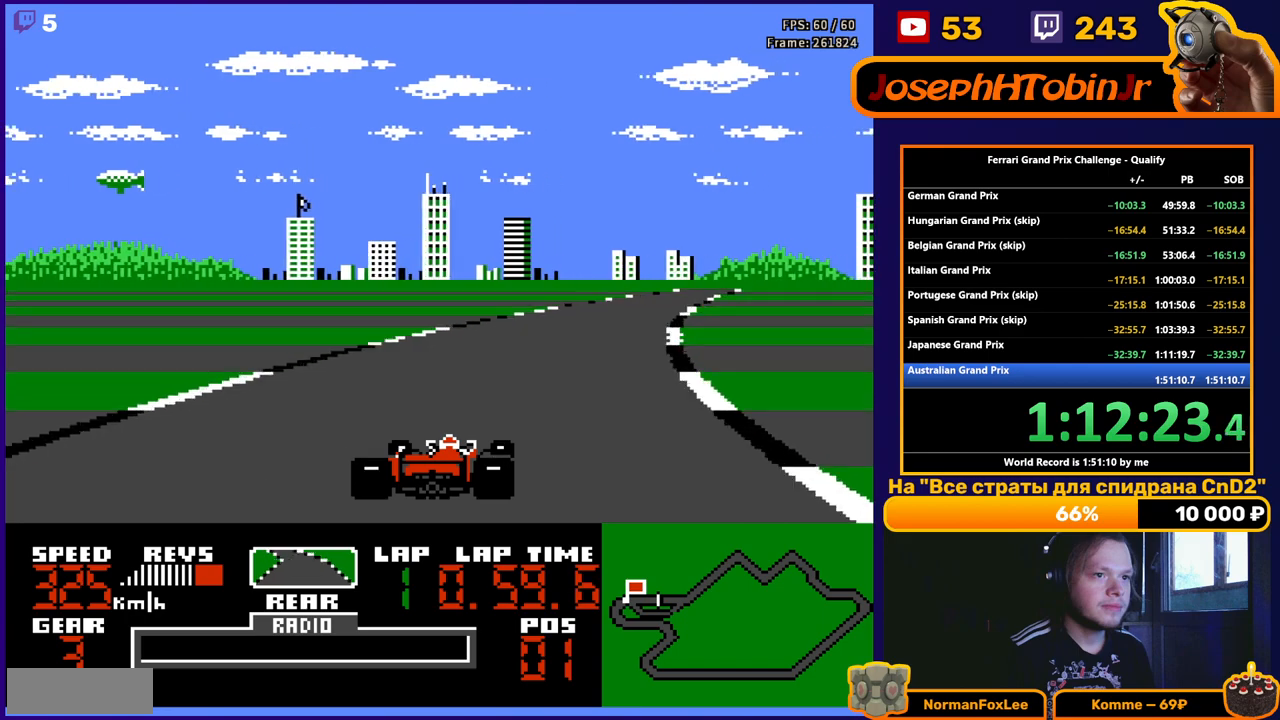
{"buttons": ["A"], "events": [[50, "DPAD_RIGHT", "up"], [150, "DPAD_RIGHT", "down"], [333, "DPAD_RIGHT", "up"]]}